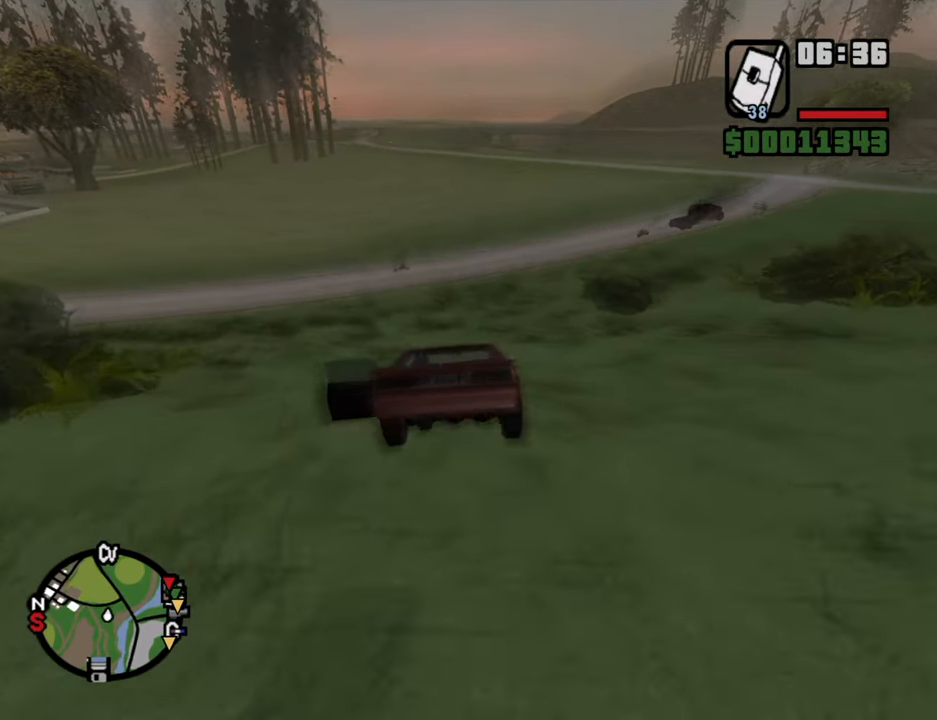
Gameplay with keyboard and mouse; each line is a JSON object with the keys and mouse buttons held at the frame after it. "events" lists presses ("down") and releases ("up") of "1", "2", "3", "5", "6", "8", "a", "alt", "b", "c", "ctrl", "d", "down", "e", "escape", "f", "f1", "f2", "f3", "g", "h", "left", "n", "num2", "q", "r", "right", "s", "shift", "space", "t", "tab", "up", "v", "w", "x", "y", "z", "mouse_left", "mouse_wheel" and "mouse_right" between this image and that frame as [ms after this image, input, new state], when the widget could be followed in between. "mouse_left", "mouse_wheel", "mouse_right" = the "left", "wheel", "right" buttons of the "mouse" list. No other keys are recorded. "wheel" means that the mouse wheel is clicked or scrolled. Mouse movement is not recorded. Not read: 4 other_keys.
{"keys": ["w"], "mouse": [], "events": []}
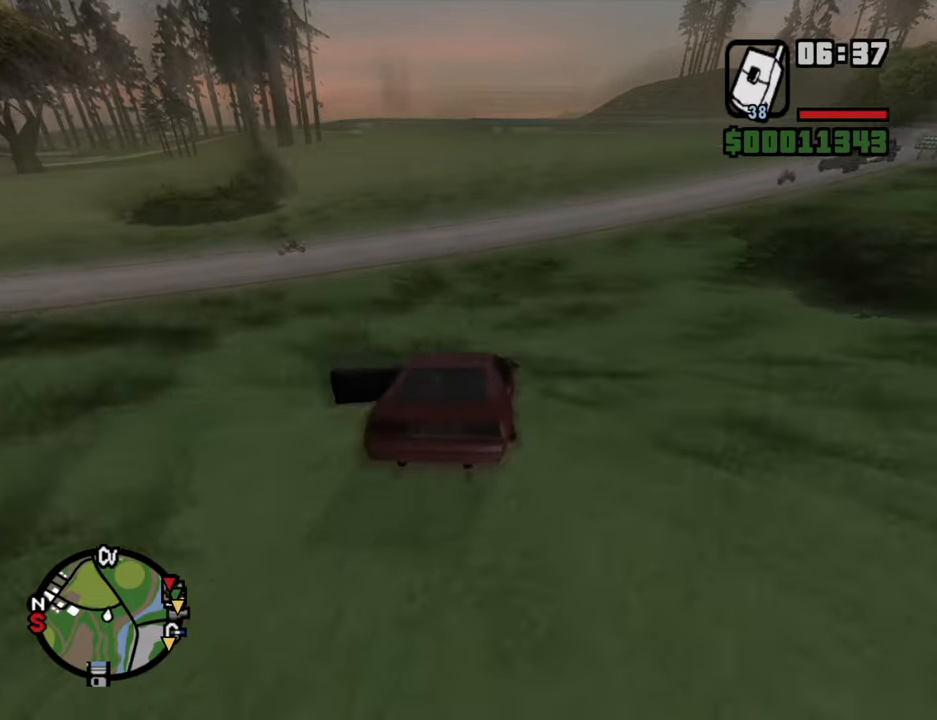
{"keys": ["w"], "mouse": [], "events": [[250, "a", "down"], [383, "a", "up"]]}
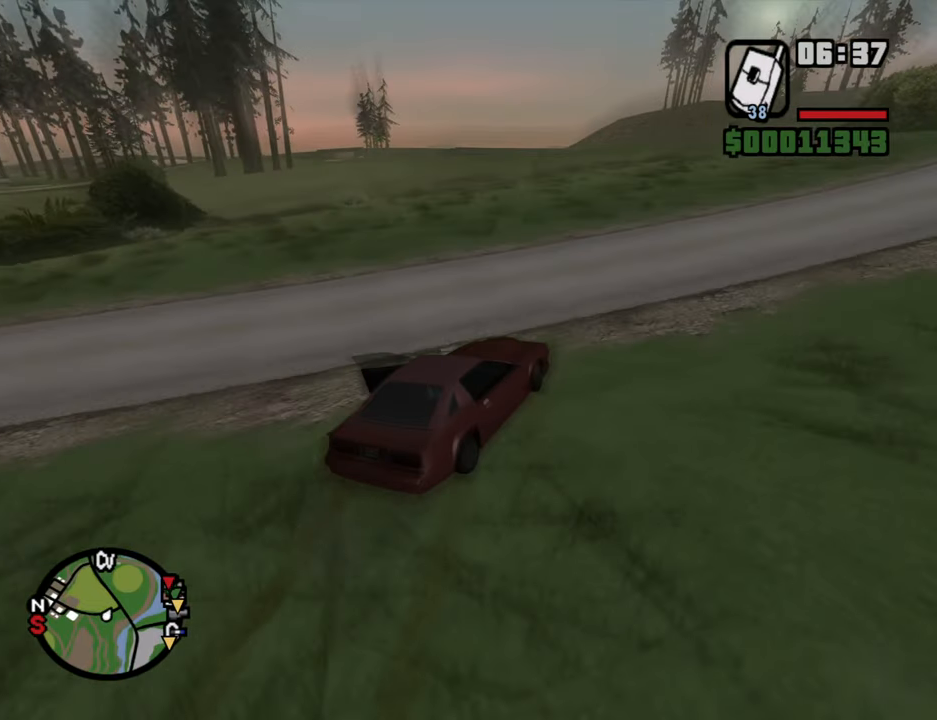
{"keys": ["d", "w"], "mouse": [], "events": [[83, "a", "down"], [400, "a", "up"], [450, "d", "down"]]}
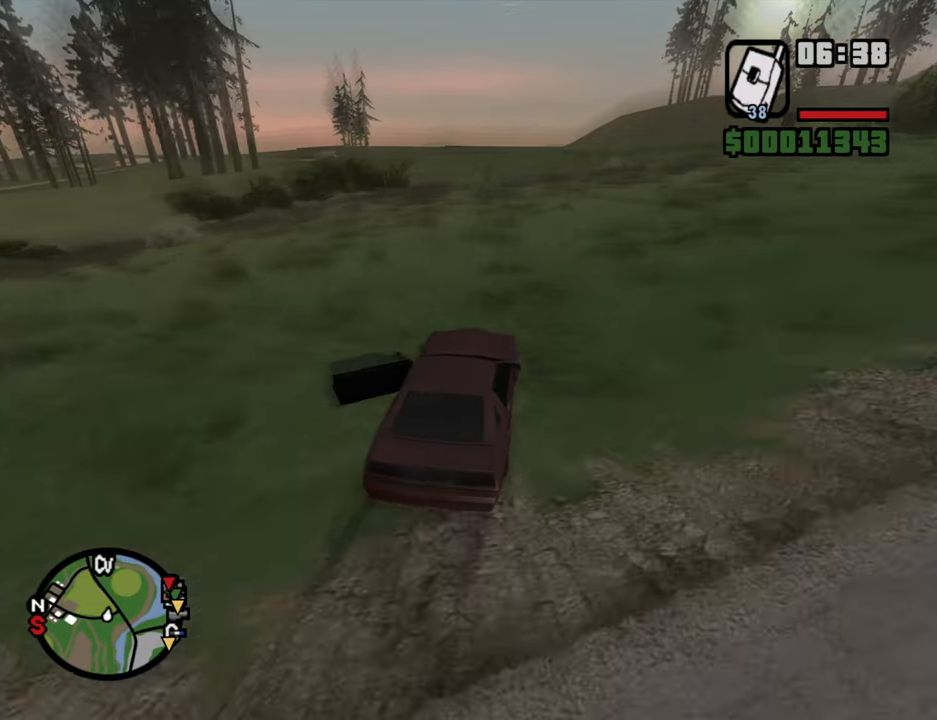
{"keys": ["a", "w"], "mouse": [], "events": [[133, "a", "down"], [133, "d", "up"]]}
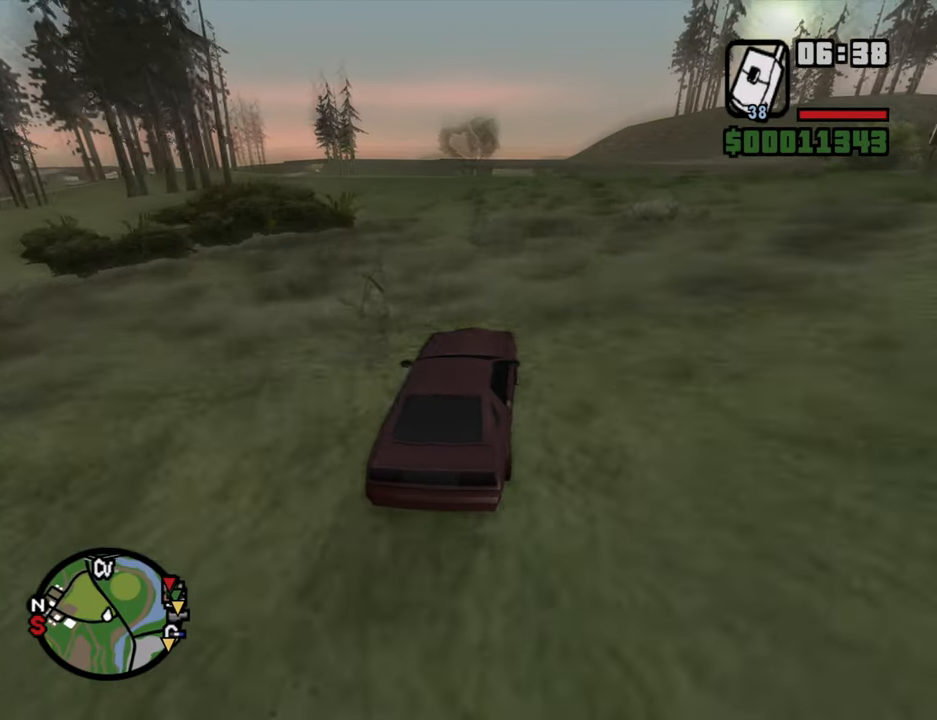
{"keys": ["a", "w"], "mouse": [], "events": [[67, "a", "up"], [383, "a", "down"]]}
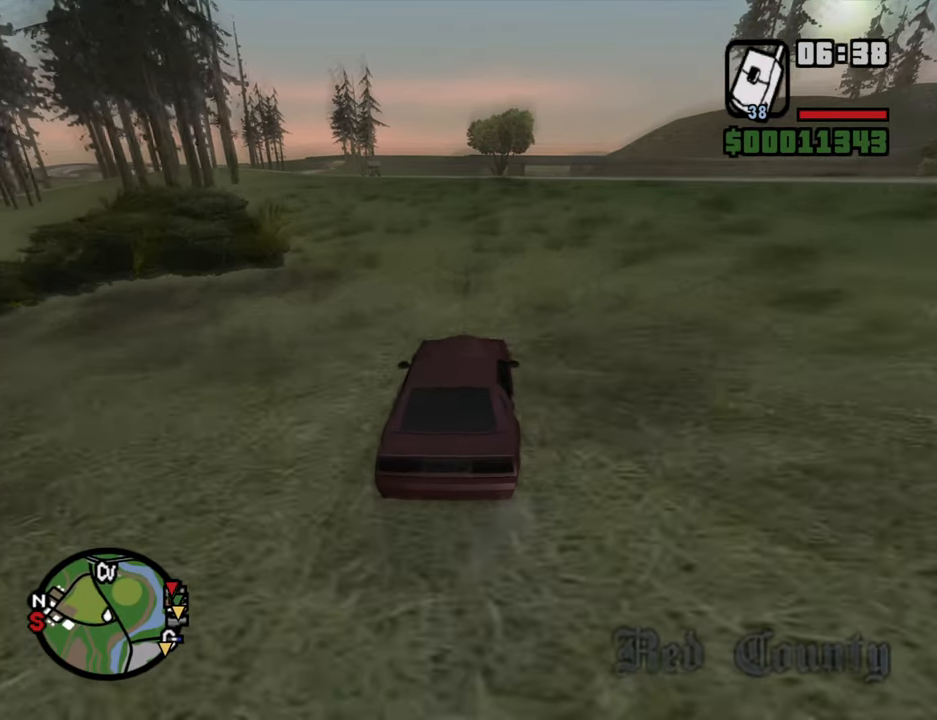
{"keys": ["w"], "mouse": [], "events": [[33, "a", "up"]]}
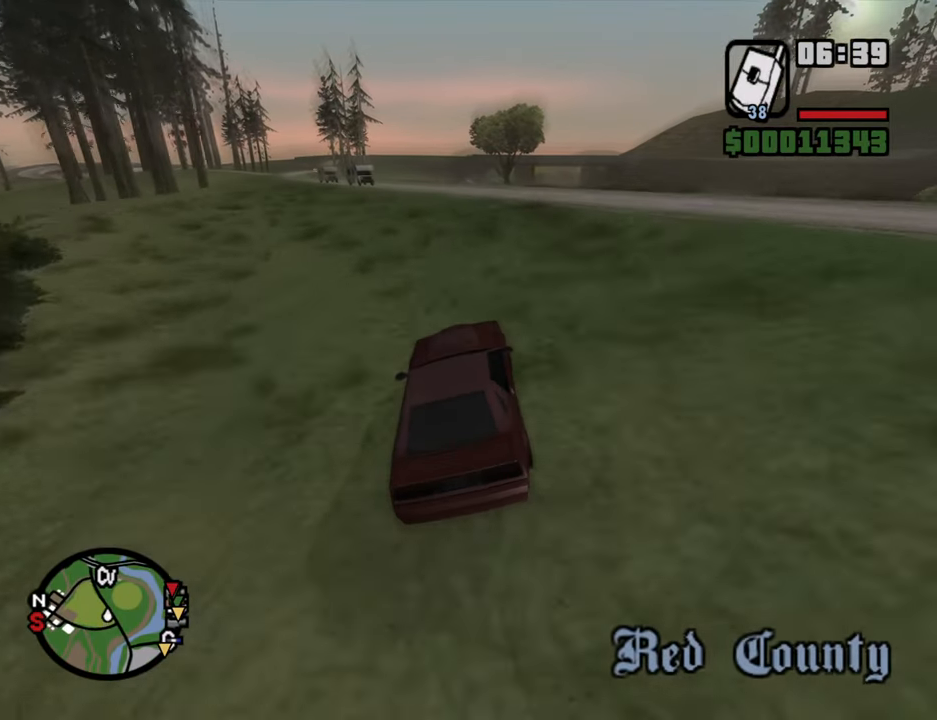
{"keys": ["w"], "mouse": [], "events": [[367, "a", "down"], [467, "a", "up"]]}
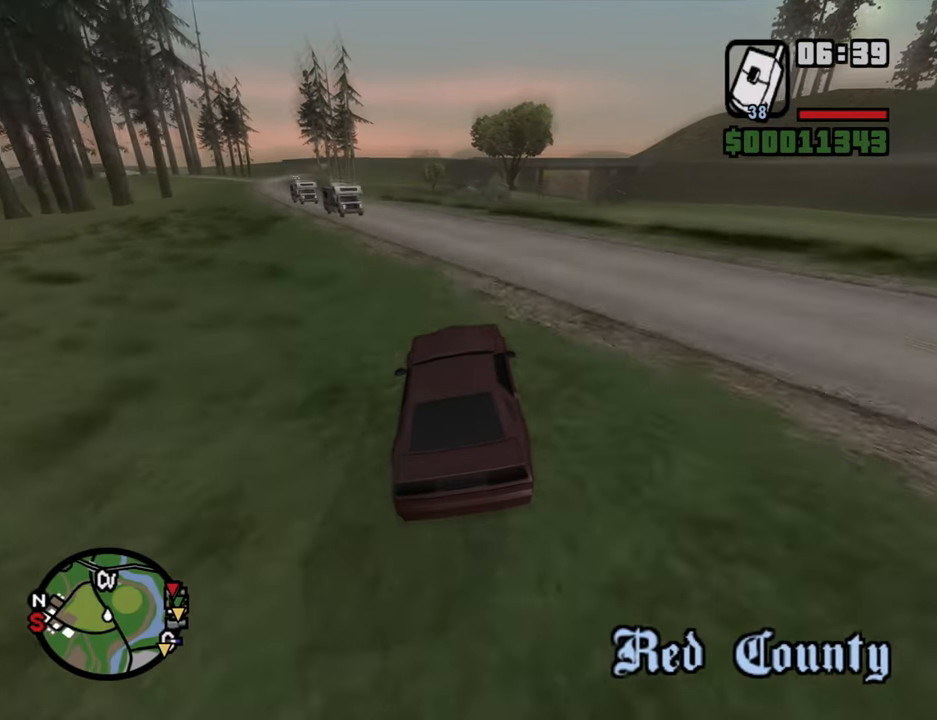
{"keys": ["w"], "mouse": [], "events": []}
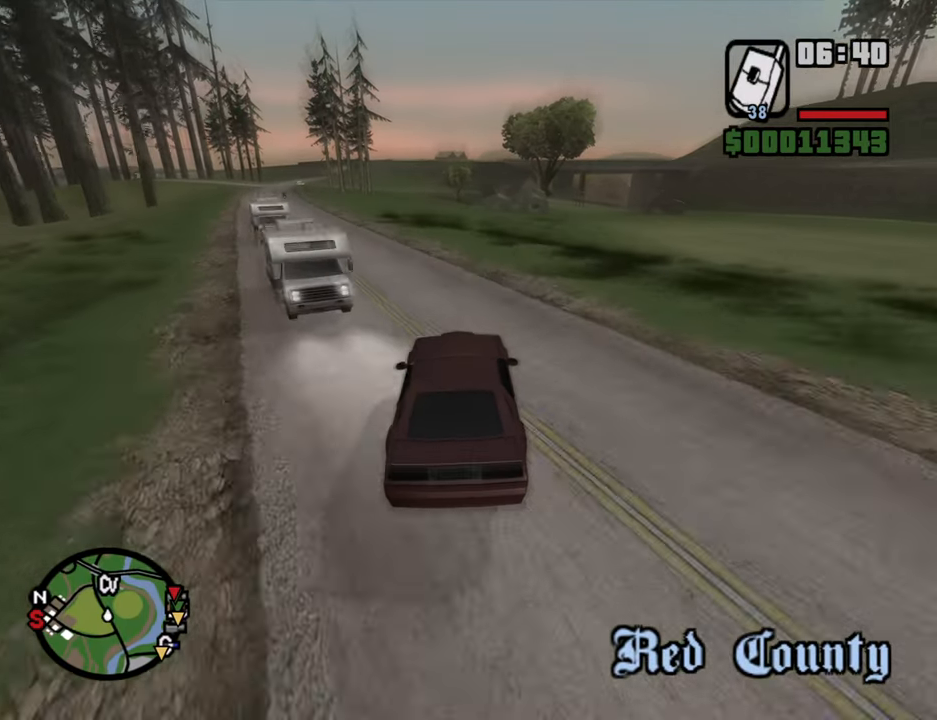
{"keys": ["w"], "mouse": [], "events": []}
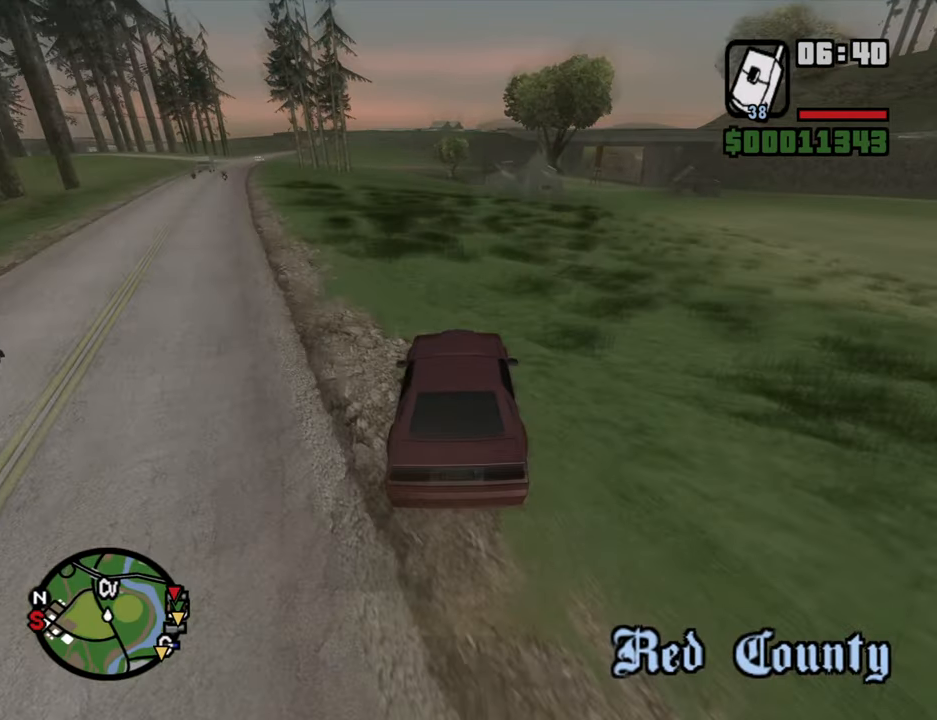
{"keys": ["w"], "mouse": [], "events": []}
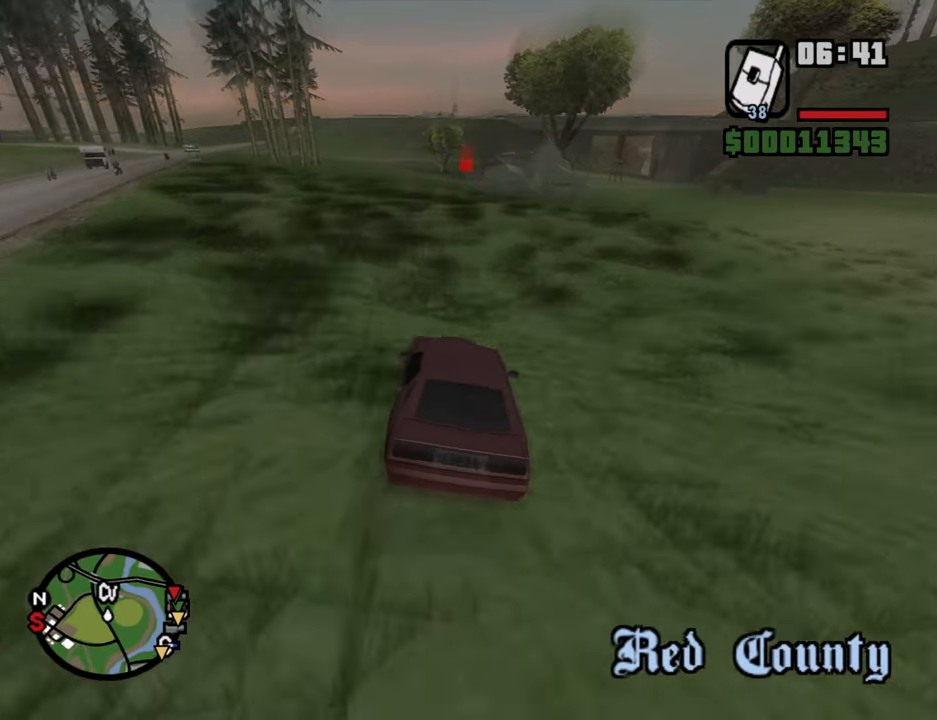
{"keys": ["d", "w"], "mouse": [], "events": [[484, "d", "down"]]}
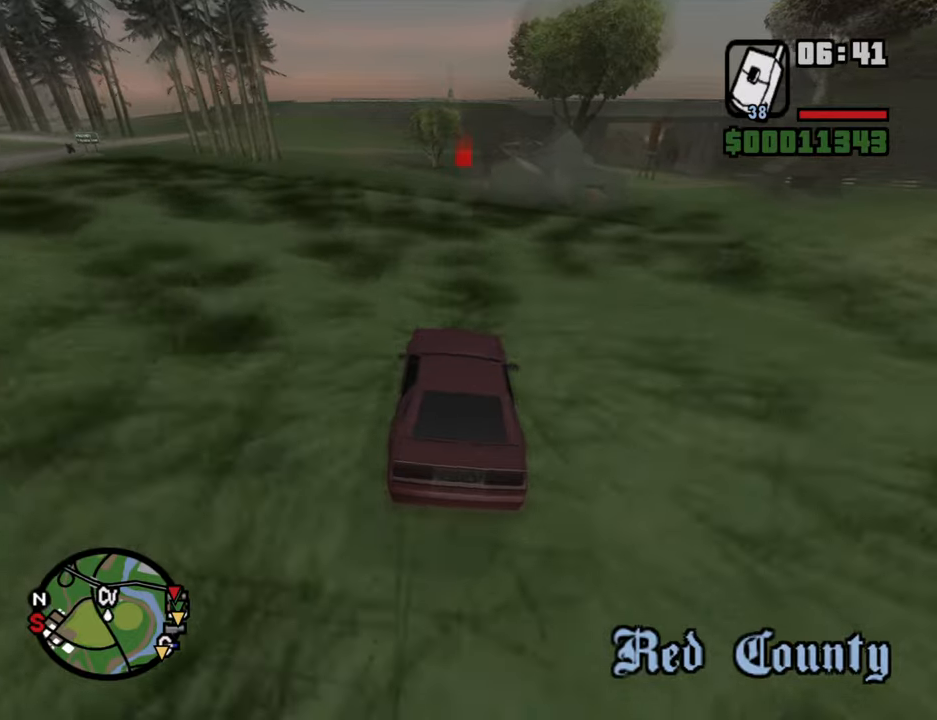
{"keys": ["w"], "mouse": [], "events": [[34, "d", "up"], [367, "d", "down"], [400, "d", "up"]]}
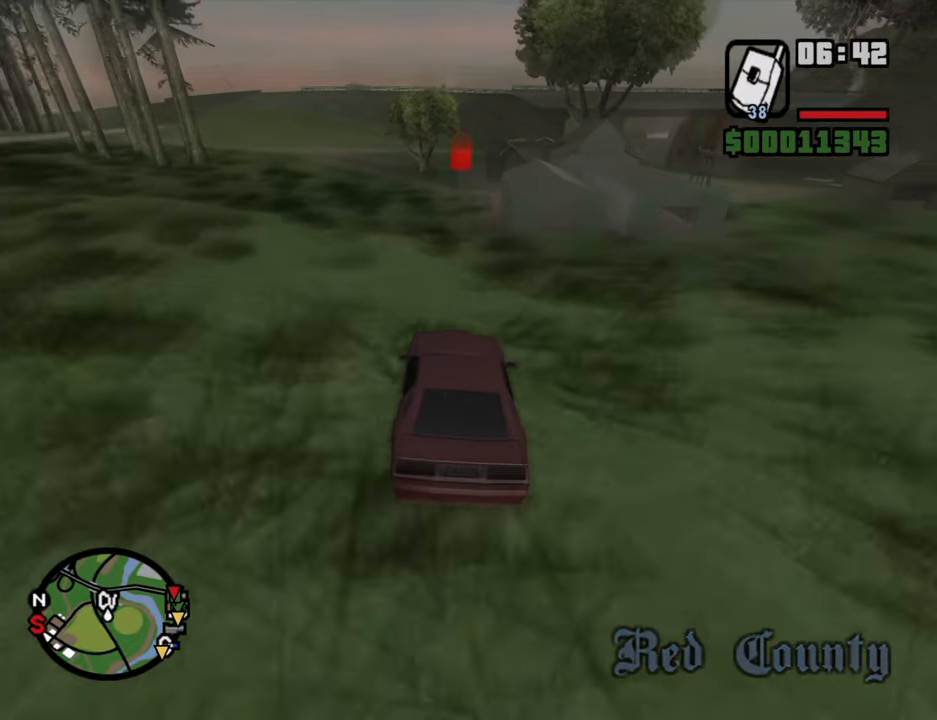
{"keys": ["w"], "mouse": [], "events": []}
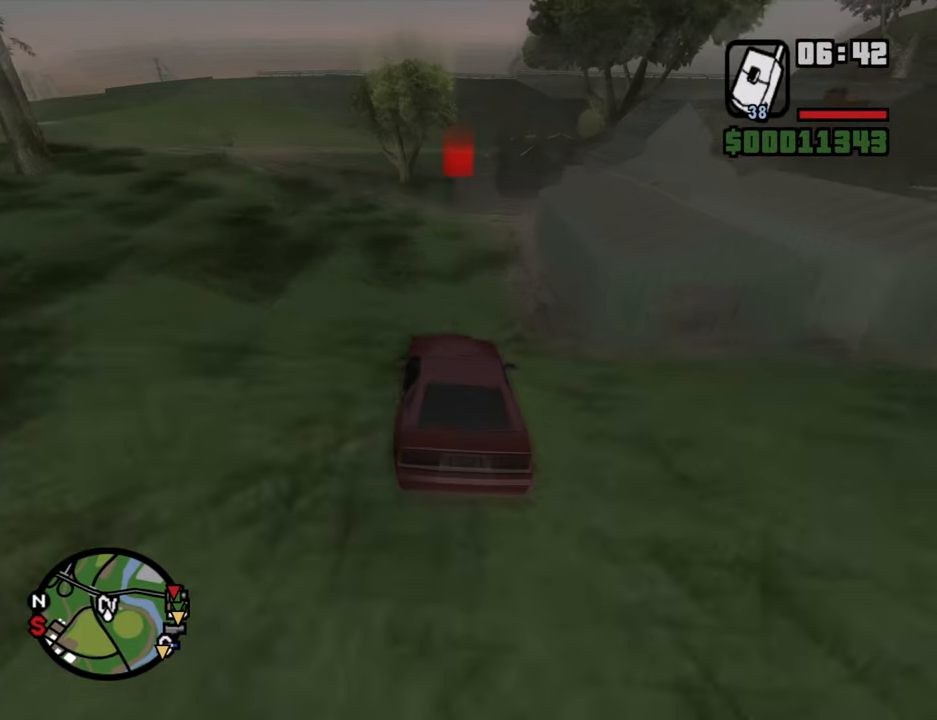
{"keys": ["d", "w"], "mouse": [], "events": [[67, "d", "down"], [150, "d", "up"], [434, "d", "down"]]}
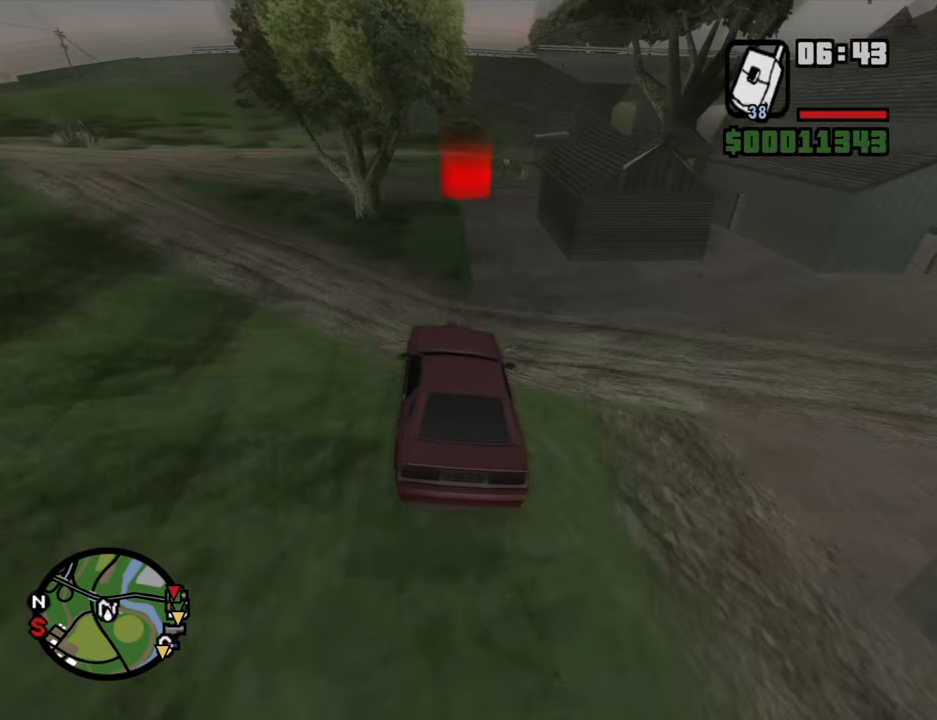
{"keys": ["d", "w"], "mouse": [], "events": [[84, "d", "up"], [217, "d", "down"]]}
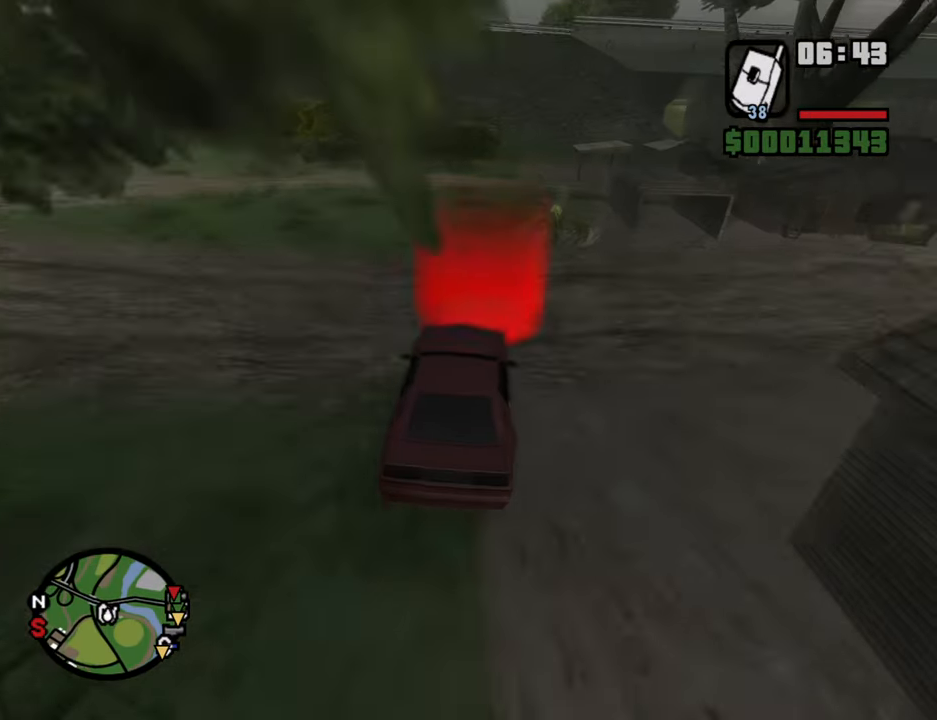
{"keys": ["space"], "mouse": [], "events": [[50, "d", "up"], [334, "mouse_left", "down"], [334, "mouse_right", "down"], [334, "w", "up"], [367, "d", "down"], [417, "d", "up"], [417, "mouse_left", "up"], [417, "mouse_right", "up"], [467, "space", "down"]]}
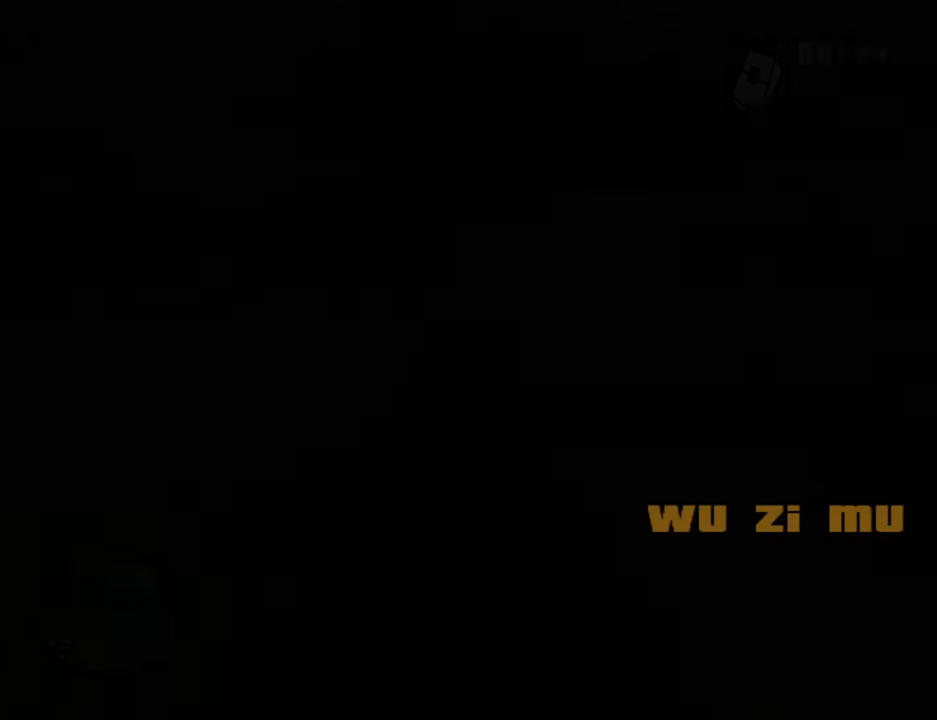
{"keys": ["space"], "mouse": ["left"], "events": [[17, "a", "down"], [17, "mouse_left", "down"], [17, "space", "up"], [17, "w", "down"], [67, "a", "up"], [67, "mouse_right", "down"], [67, "w", "up"], [117, "d", "down"], [117, "mouse_right", "up"], [150, "mouse_left", "up"], [150, "space", "down"], [200, "d", "up"], [200, "mouse_left", "down"], [200, "mouse_right", "down"], [250, "w", "down"], [300, "a", "down"], [300, "space", "up"], [300, "w", "up"], [350, "a", "up"], [350, "mouse_left", "up"], [384, "d", "down"], [384, "mouse_left", "down"], [384, "space", "down"], [434, "d", "up"], [484, "mouse_right", "up"]]}
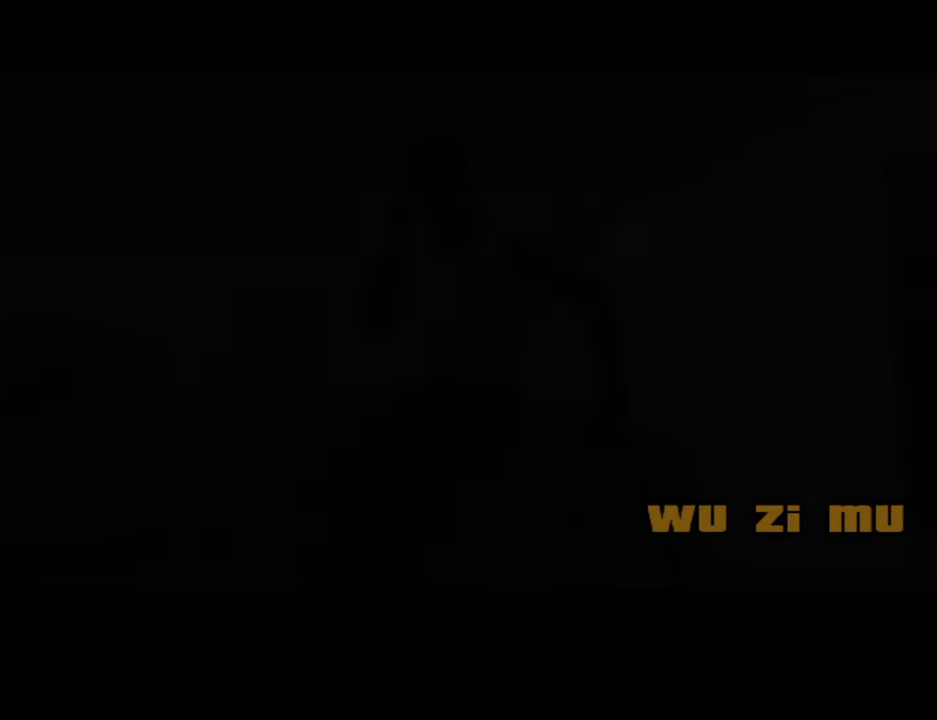
{"keys": ["a", "w"], "mouse": [], "events": [[34, "a", "down"], [34, "mouse_right", "down"], [34, "space", "up"], [34, "w", "down"], [84, "a", "up"], [84, "d", "down"], [84, "w", "up"], [117, "mouse_left", "up"], [117, "mouse_right", "up"], [117, "space", "down"], [167, "d", "up"], [217, "mouse_left", "down"], [217, "mouse_right", "down"], [217, "w", "down"], [267, "a", "down"], [267, "space", "up"], [317, "a", "up"], [317, "d", "down"], [317, "mouse_left", "up"], [317, "mouse_right", "up"], [317, "w", "up"], [367, "mouse_left", "down"], [367, "mouse_right", "down"], [400, "d", "up"], [400, "space", "down"], [450, "a", "down"], [450, "mouse_left", "up"], [450, "w", "down"], [500, "mouse_right", "up"], [500, "space", "up"]]}
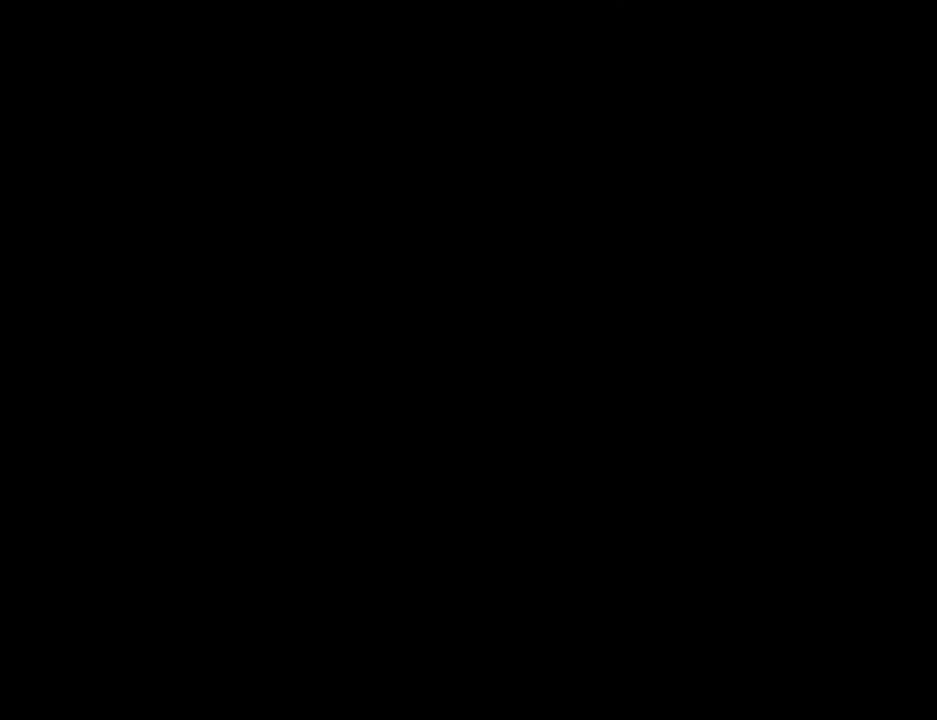
{"keys": ["w"], "mouse": [], "events": [[50, "a", "up"], [50, "d", "down"], [50, "mouse_left", "down"], [50, "mouse_right", "down"], [50, "w", "up"], [134, "mouse_left", "up"], [134, "space", "down"], [184, "a", "down"], [184, "d", "up"], [184, "mouse_left", "down"], [184, "w", "down"], [234, "space", "up"], [334, "a", "up"], [334, "mouse_left", "up"], [334, "mouse_right", "up"]]}
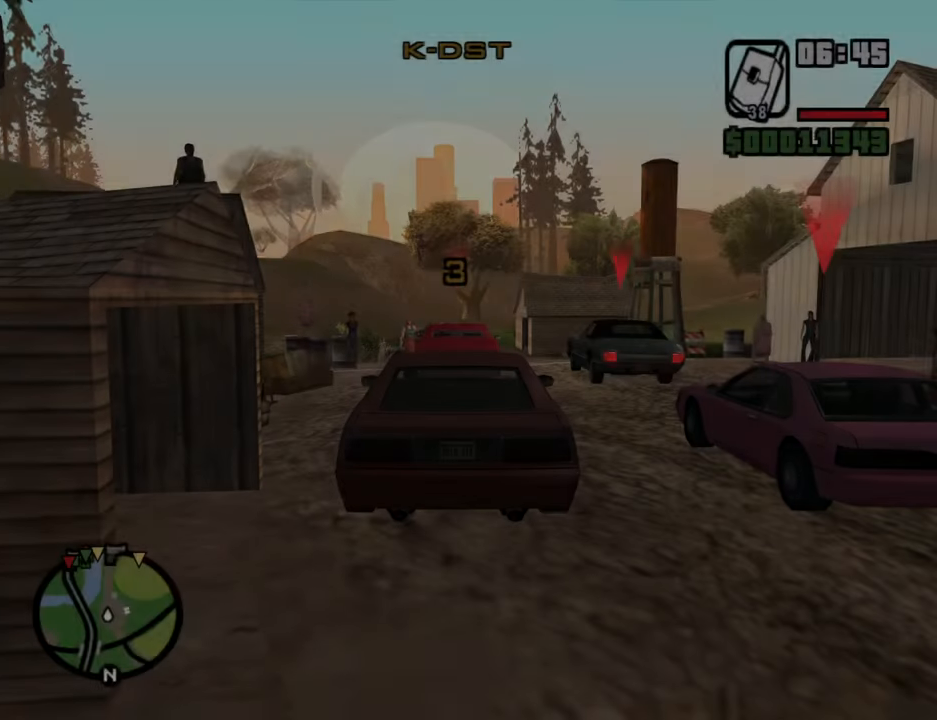
{"keys": ["w"], "mouse": [], "events": []}
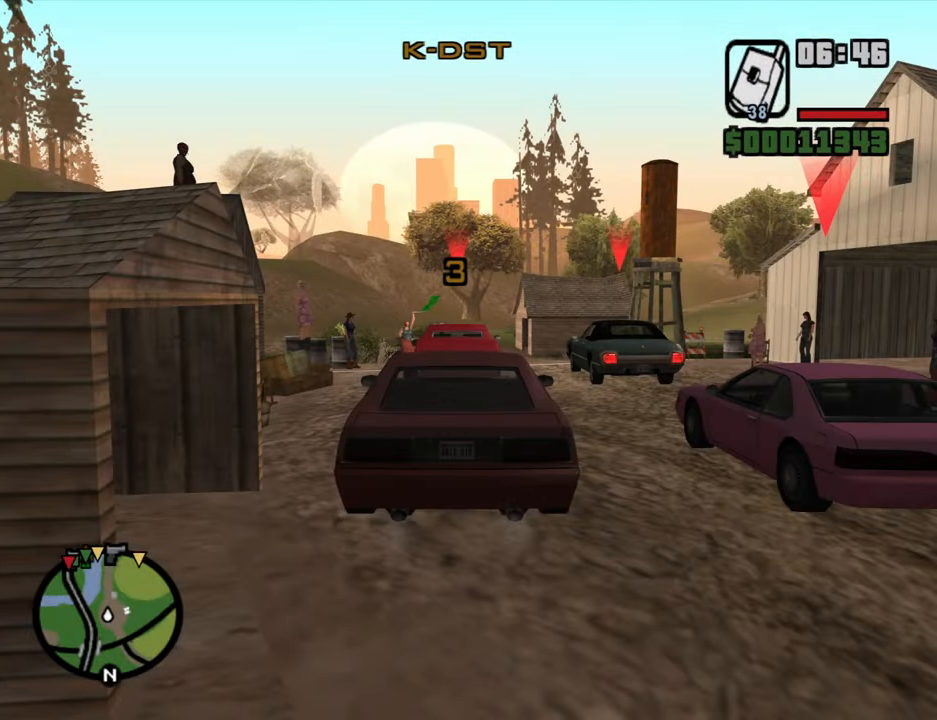
{"keys": ["w"], "mouse": [], "events": []}
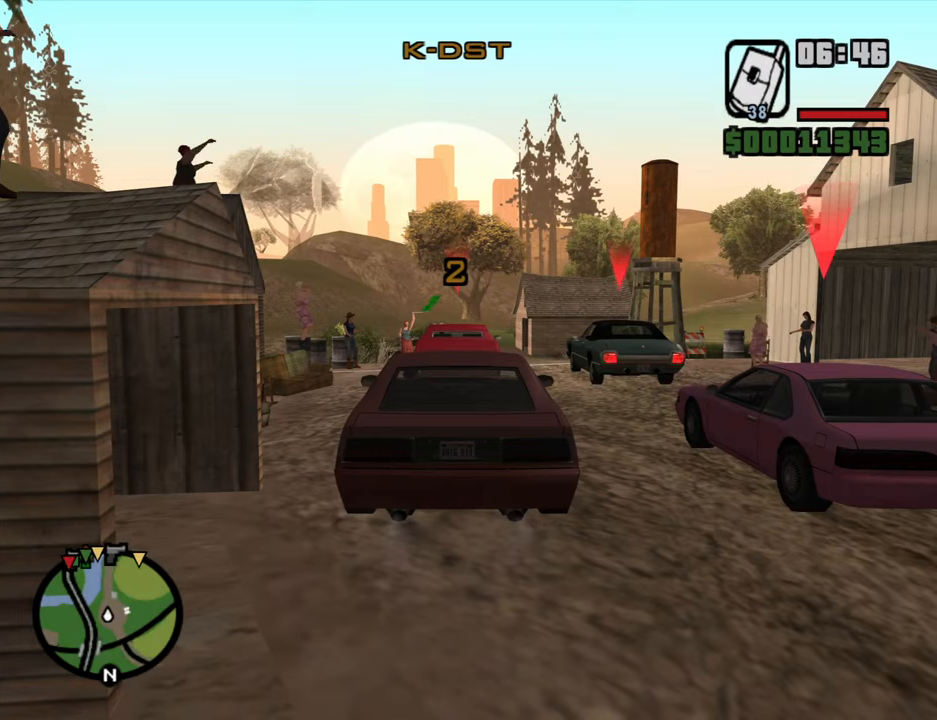
{"keys": ["w"], "mouse": [], "events": []}
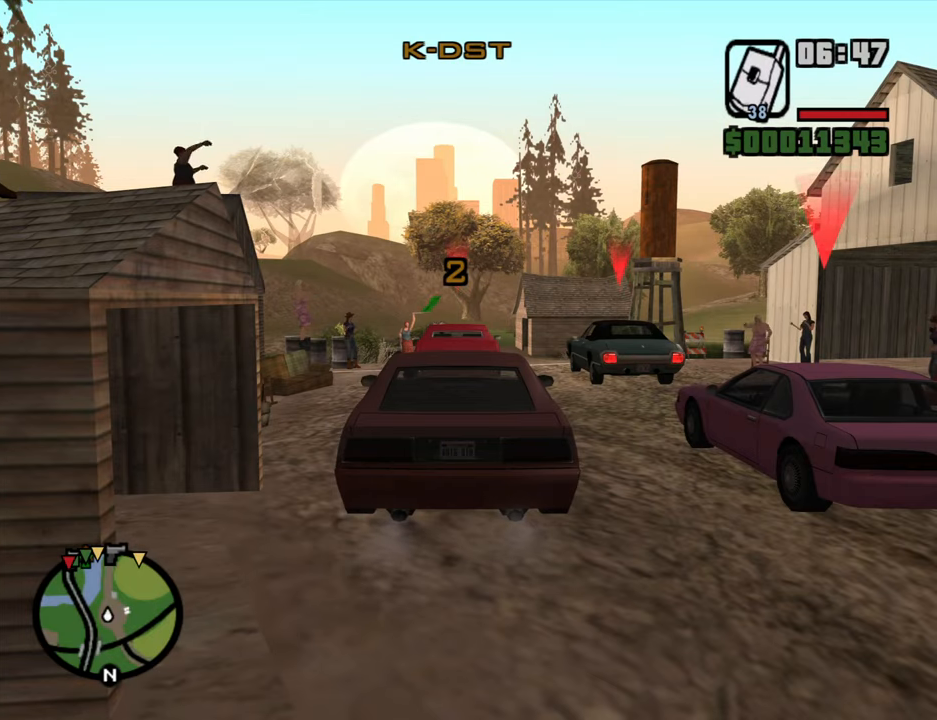
{"keys": ["w"], "mouse": [], "events": []}
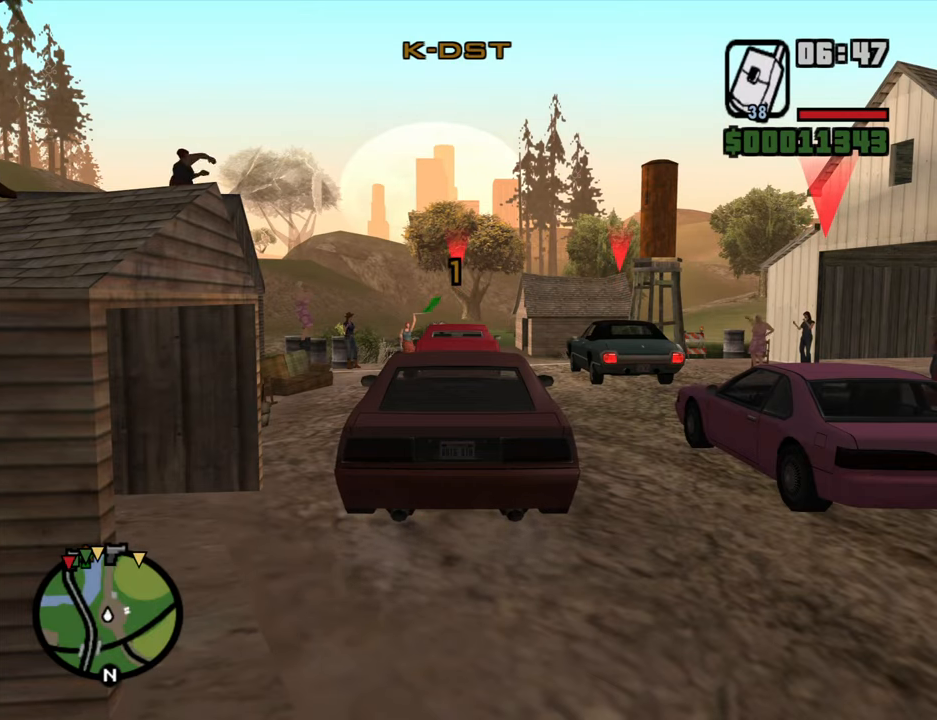
{"keys": ["w"], "mouse": [], "events": []}
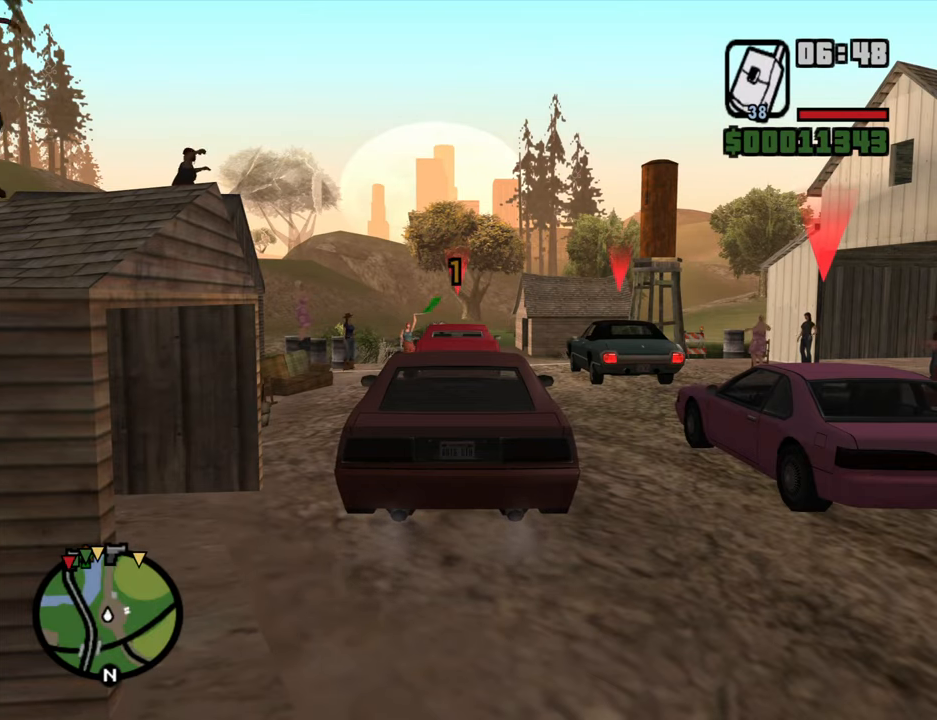
{"keys": ["w"], "mouse": [], "events": []}
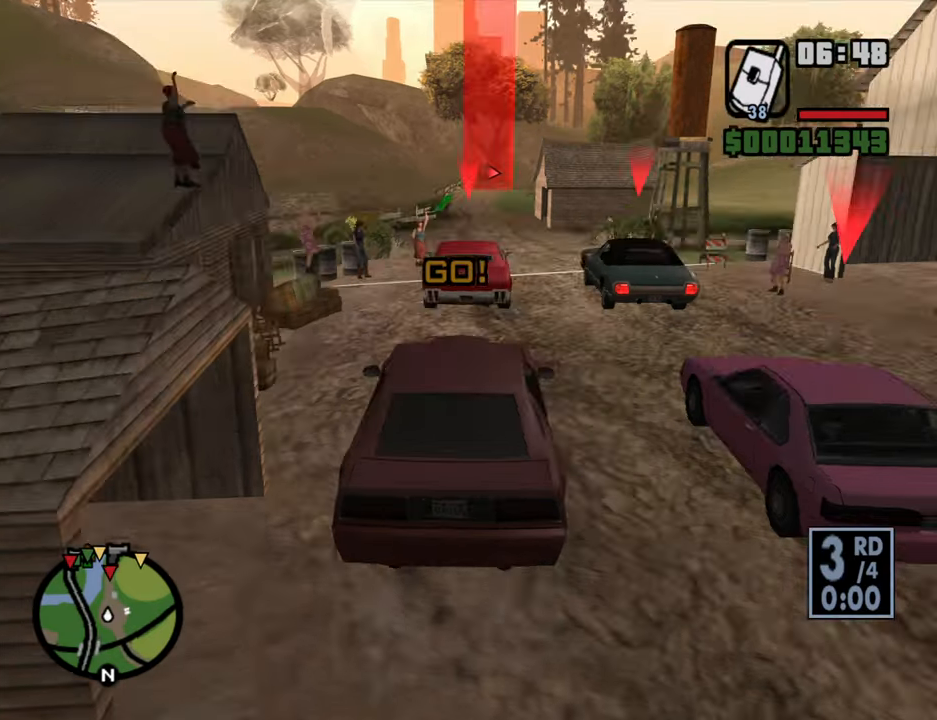
{"keys": ["w"], "mouse": [], "events": []}
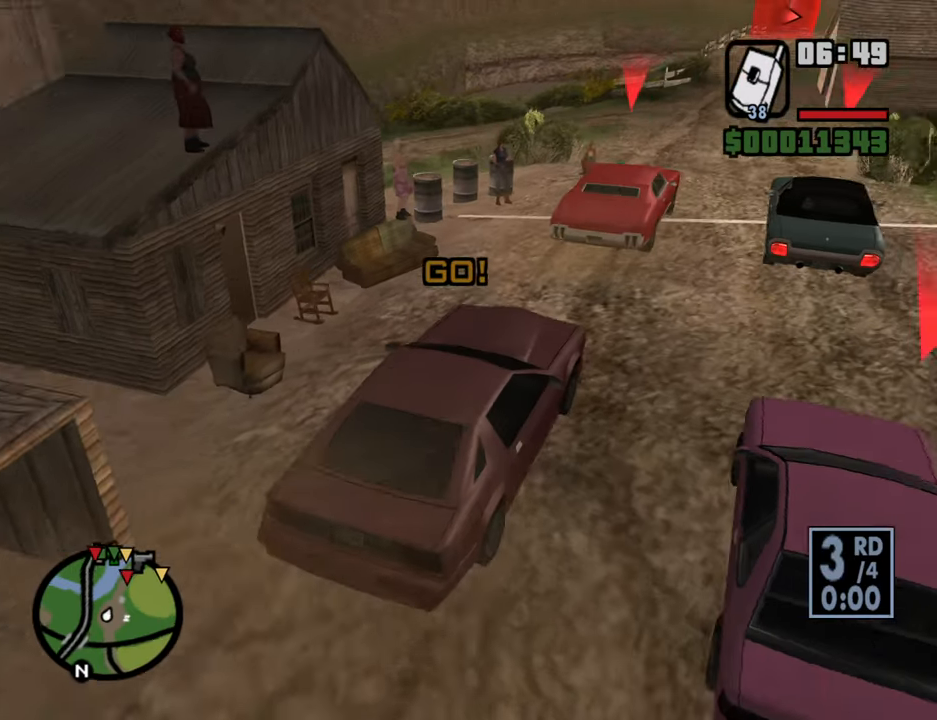
{"keys": ["a", "w"], "mouse": [], "events": [[400, "a", "down"]]}
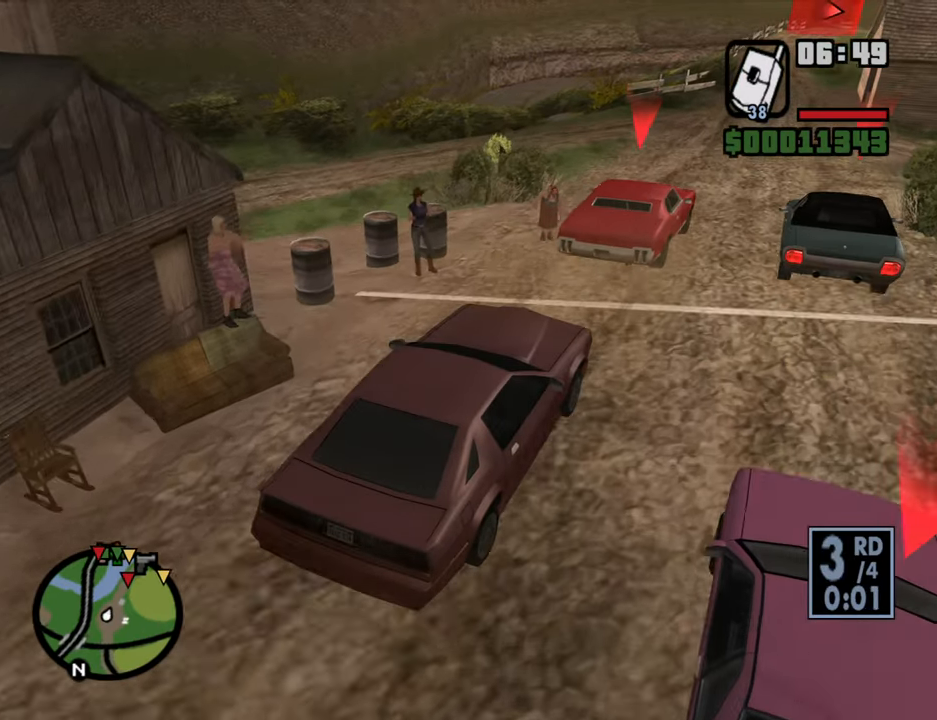
{"keys": ["w"], "mouse": [], "events": [[466, "a", "up"]]}
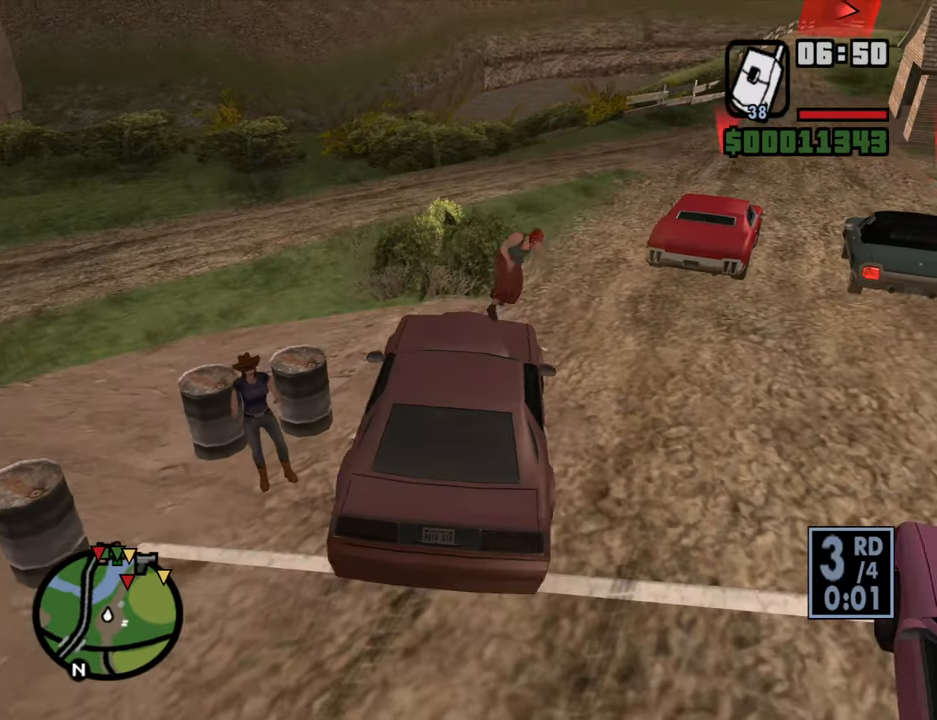
{"keys": ["a", "w"], "mouse": [], "events": [[433, "a", "down"]]}